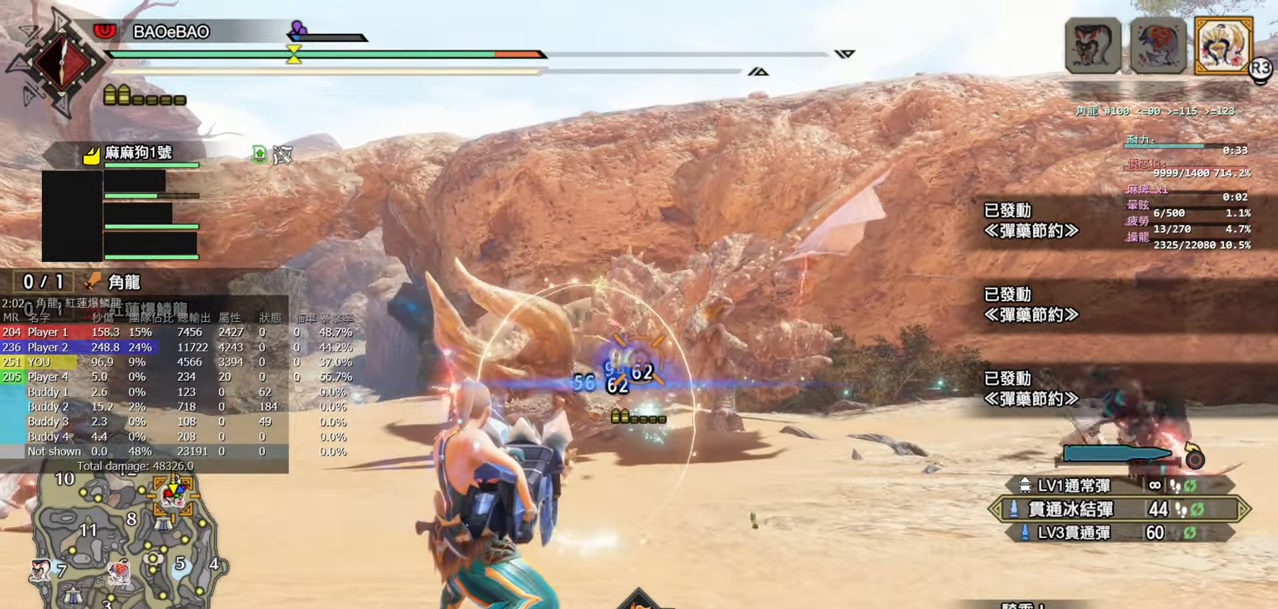
Gameplay with a controller (PlayStation layout); each line is a JSON object with the inputs held at the frame after it. "events" lists button and stick changes between this image and that frame as [ms after this image, input, new state], when the widget could be followed in between.
{"buttons": ["L2", "R2"], "left_stick": "center", "right_stick": "center", "events": []}
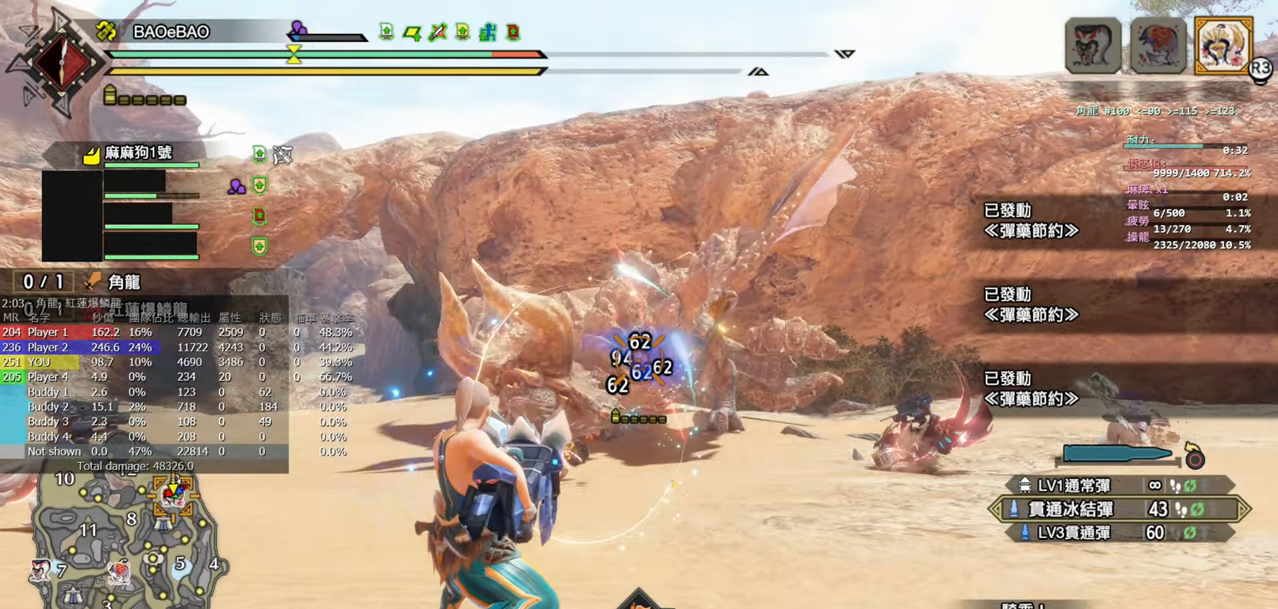
{"buttons": ["L2", "R2"], "left_stick": "center", "right_stick": "center", "events": []}
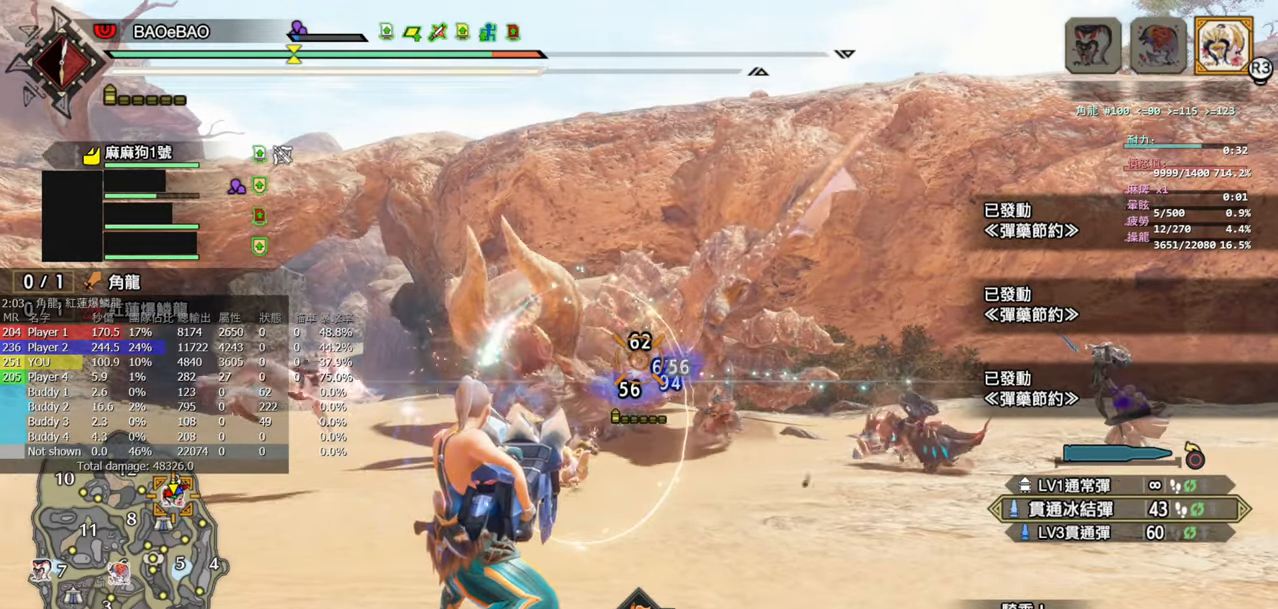
{"buttons": ["L2", "R2"], "left_stick": "center", "right_stick": "center", "events": []}
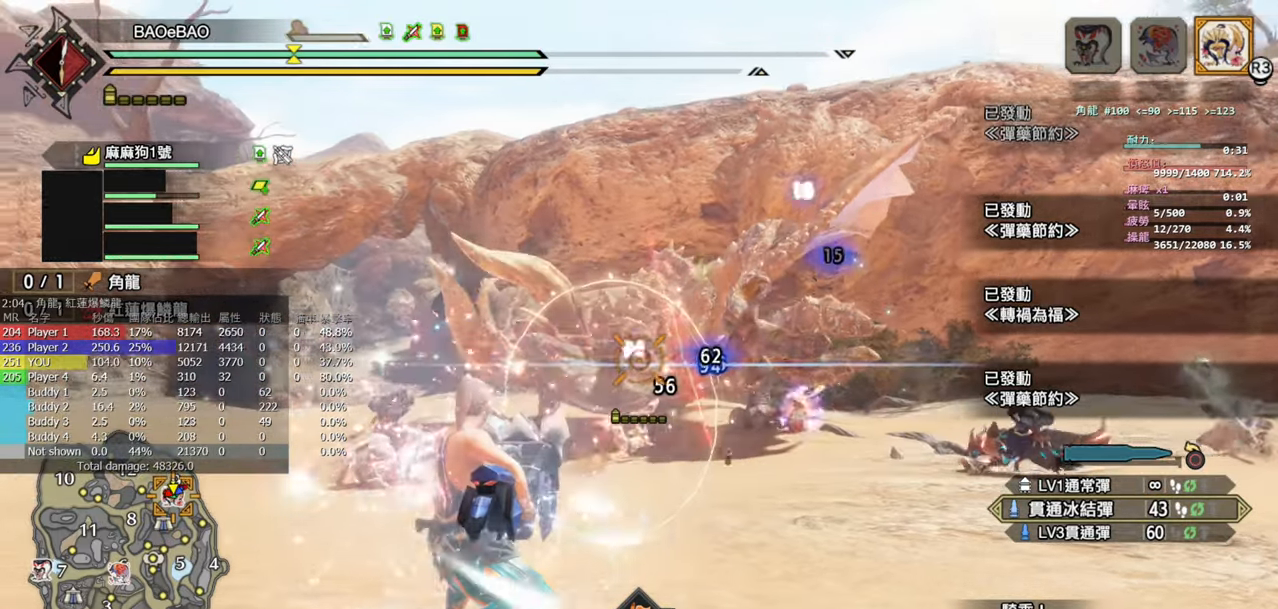
{"buttons": ["L2", "R2"], "left_stick": "center", "right_stick": "center", "events": []}
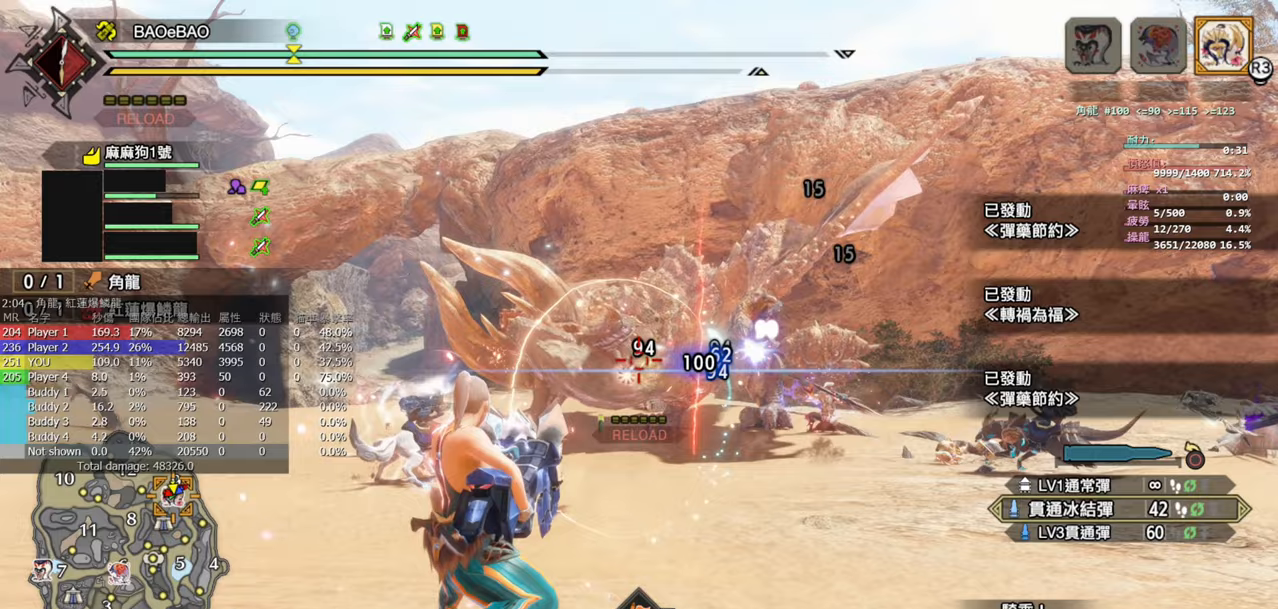
{"buttons": ["L2", "R2"], "left_stick": "center", "right_stick": "center", "events": []}
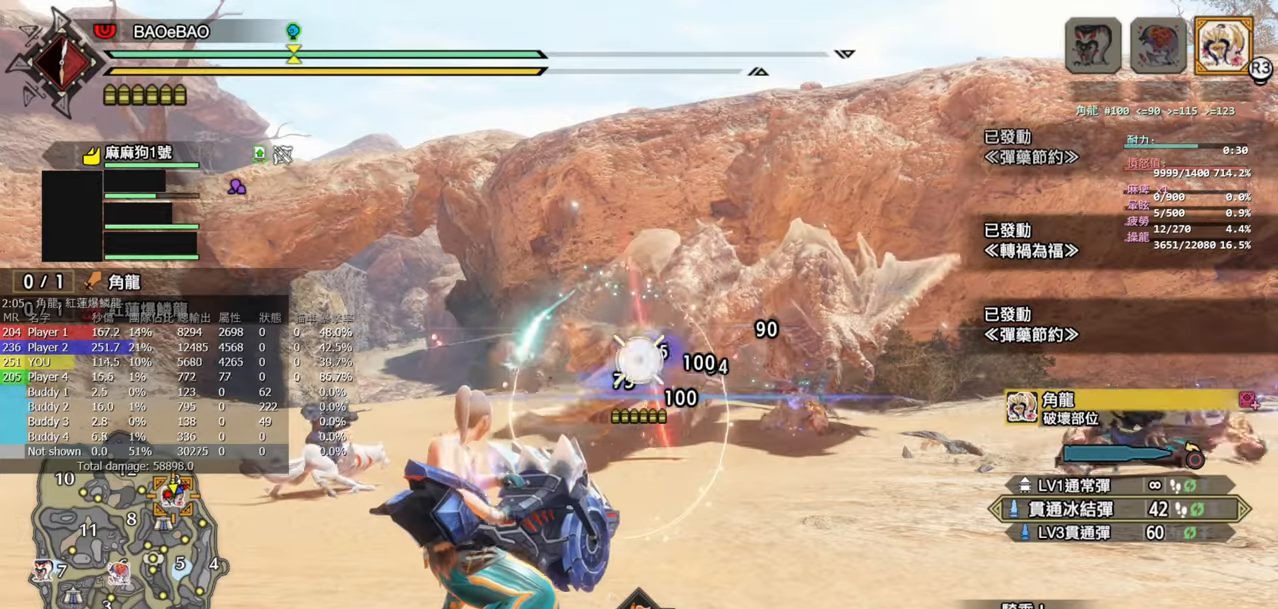
{"buttons": ["L2", "R2"], "left_stick": "center", "right_stick": "center", "events": [[317, "right_stick", "up"], [483, "right_stick", "center"]]}
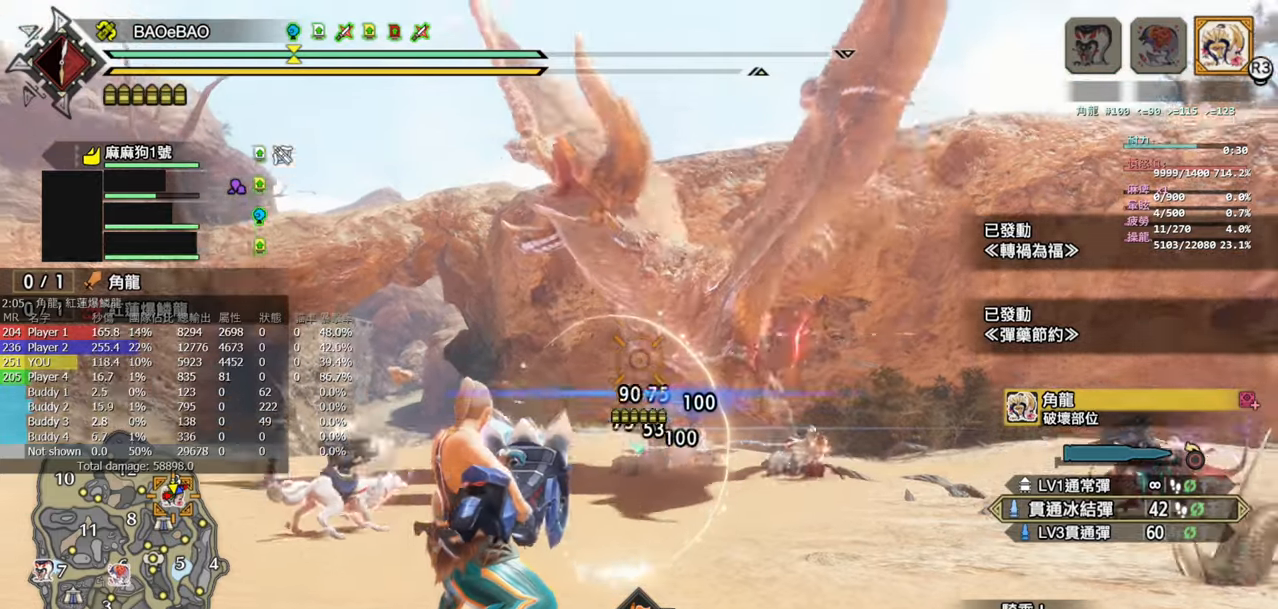
{"buttons": ["L2", "R2"], "left_stick": "center", "right_stick": "center", "events": []}
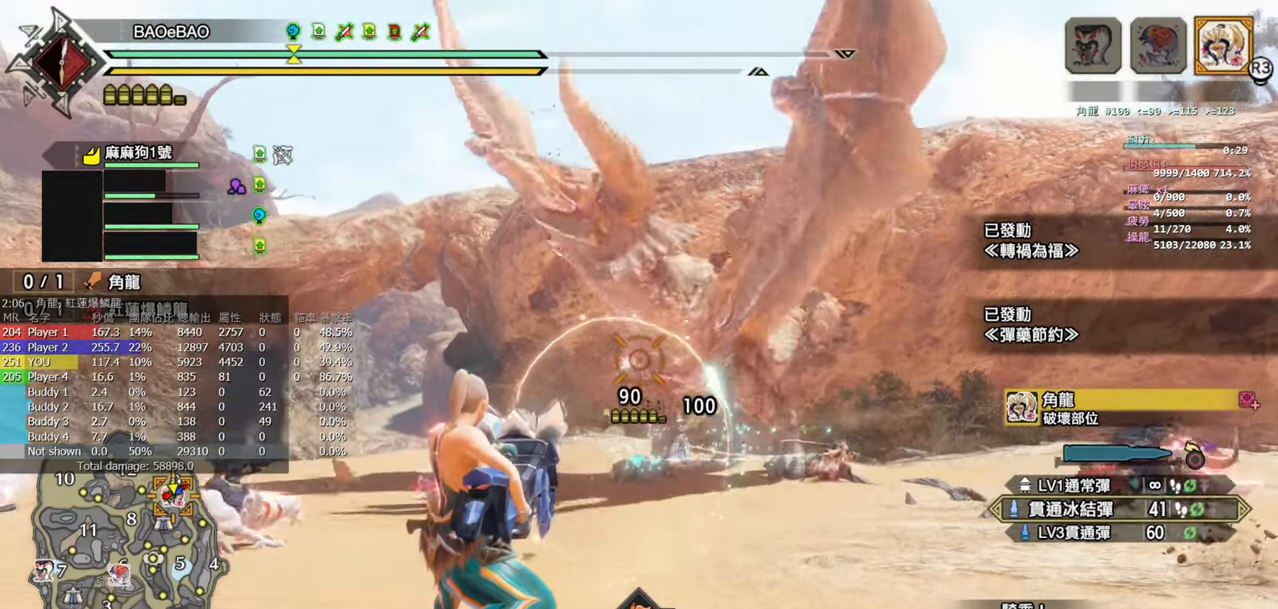
{"buttons": ["L2", "R2"], "left_stick": "center", "right_stick": "center", "events": []}
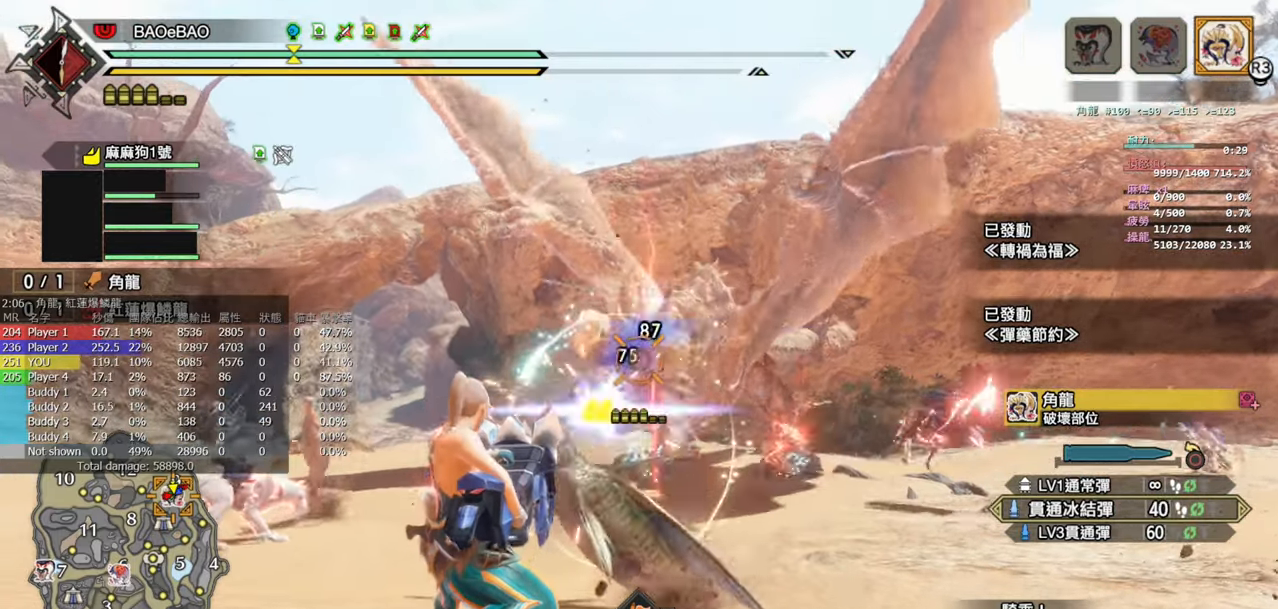
{"buttons": ["L2", "R2"], "left_stick": "center", "right_stick": "center", "events": []}
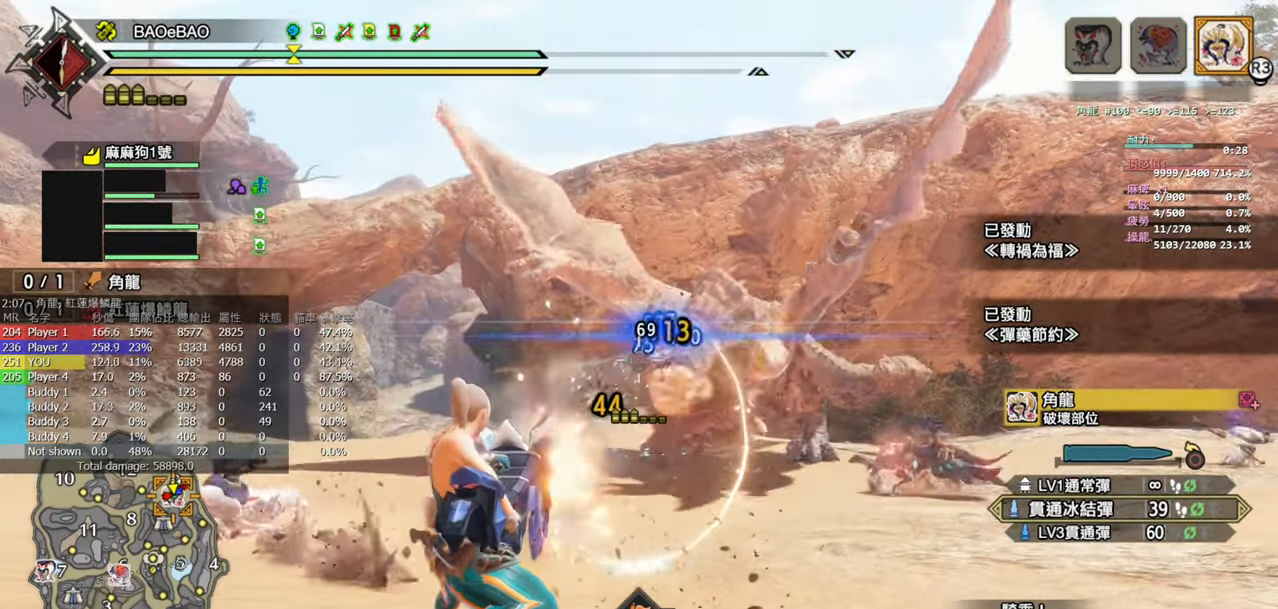
{"buttons": ["L2", "R2"], "left_stick": "center", "right_stick": "center", "events": []}
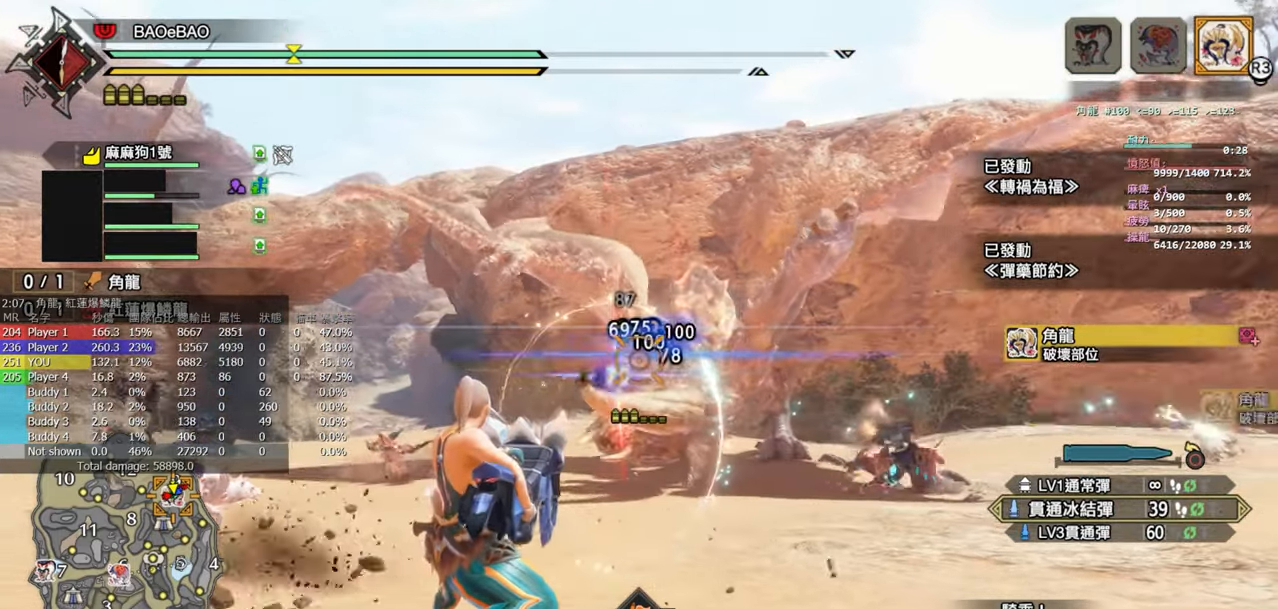
{"buttons": ["L2", "R2"], "left_stick": "center", "right_stick": "center", "events": []}
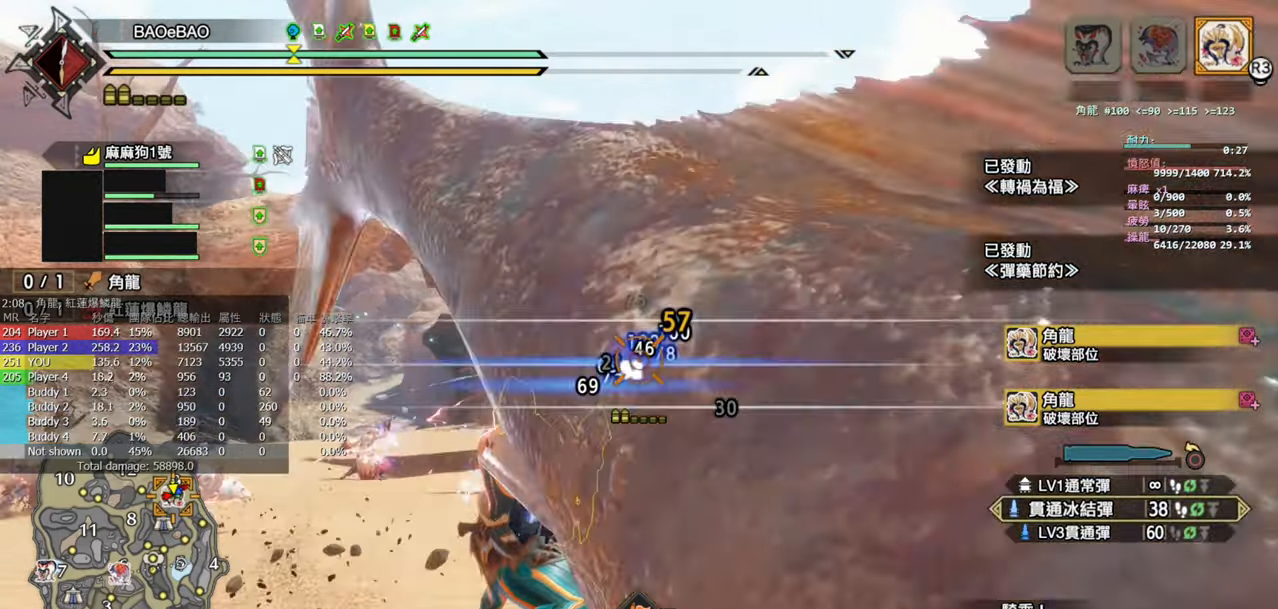
{"buttons": ["L2", "R2"], "left_stick": "center", "right_stick": "center", "events": []}
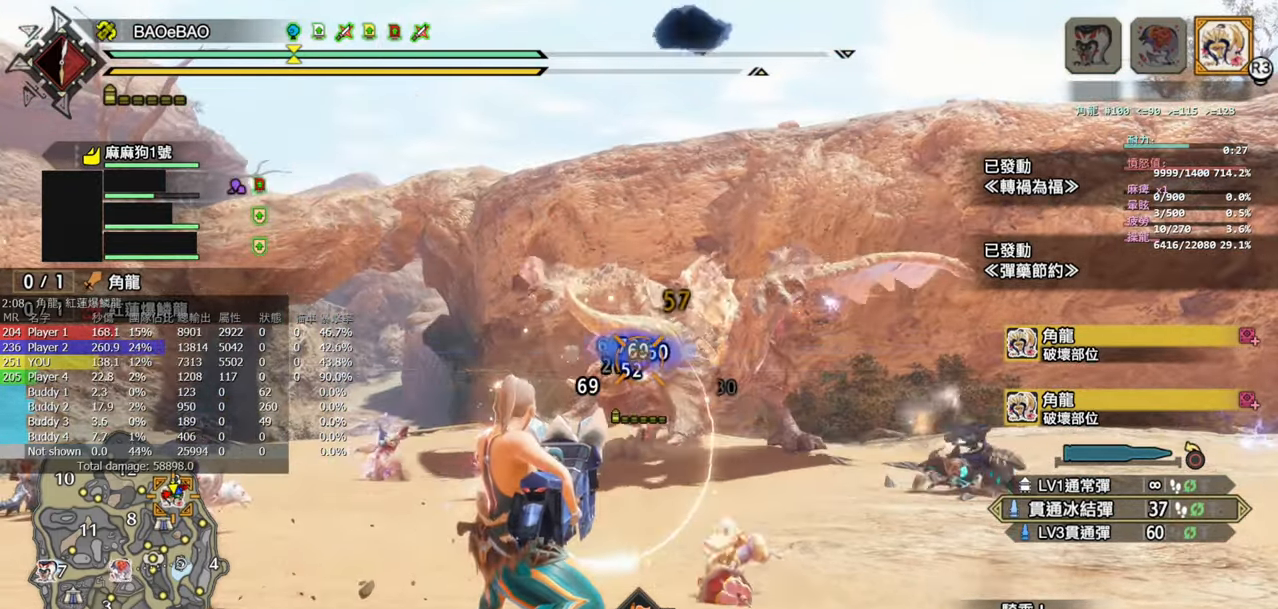
{"buttons": ["L2", "R2"], "left_stick": "center", "right_stick": "center", "events": []}
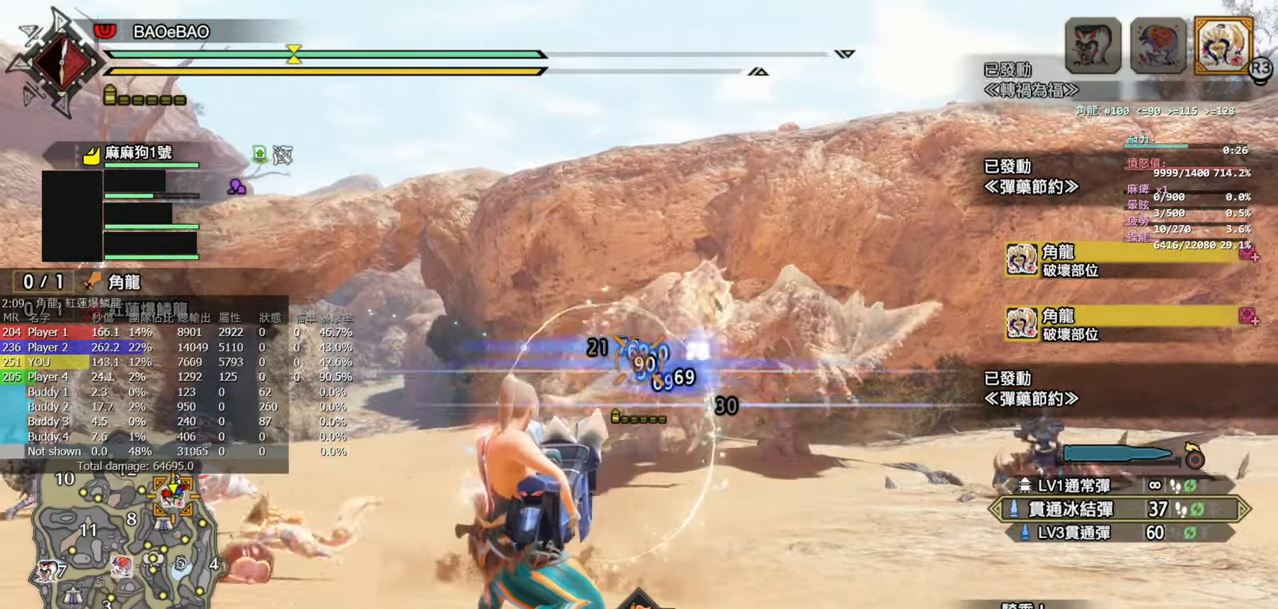
{"buttons": ["L2", "R2"], "left_stick": "center", "right_stick": "center", "events": []}
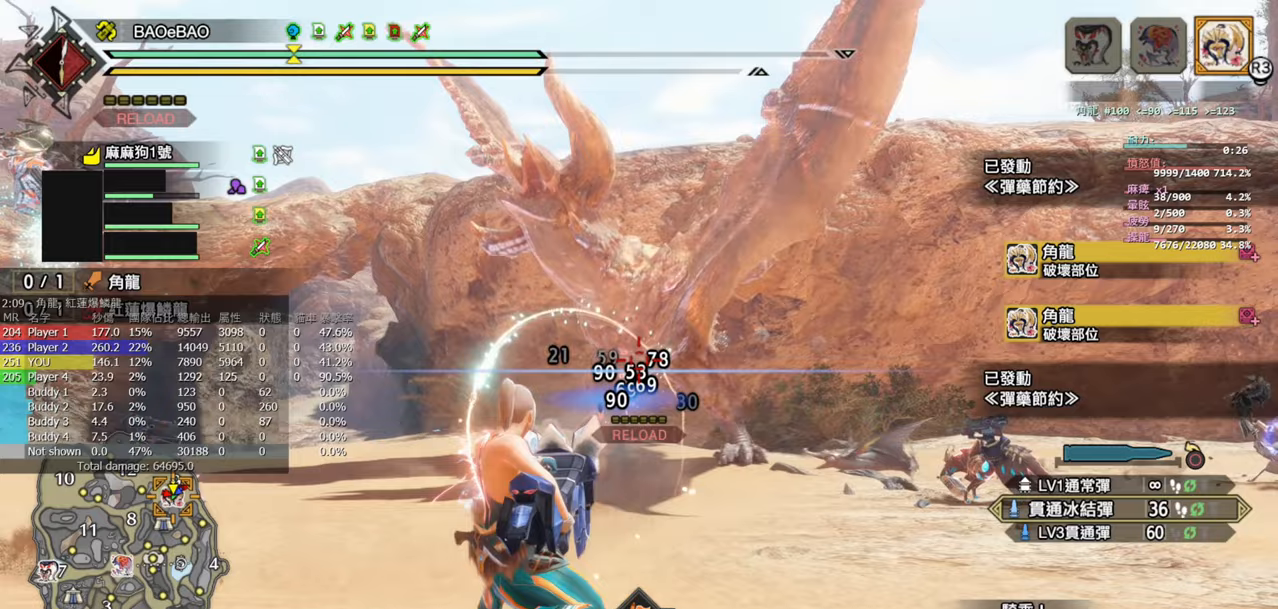
{"buttons": ["L2", "R2"], "left_stick": "center", "right_stick": "center", "events": []}
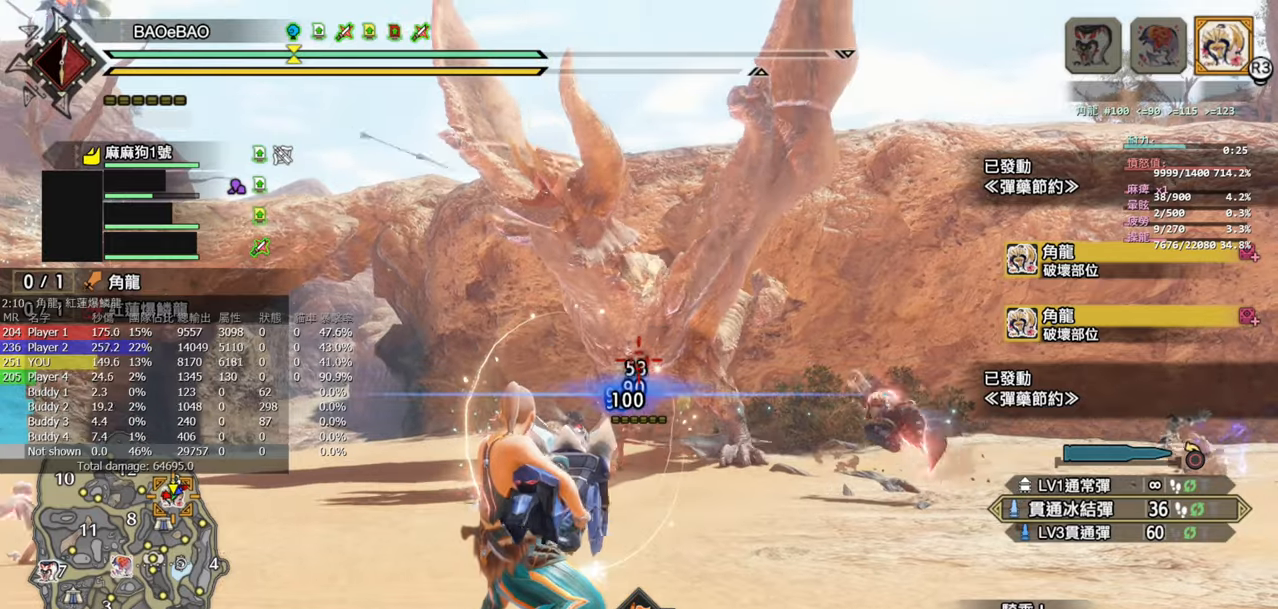
{"buttons": ["L2", "R2"], "left_stick": "center", "right_stick": "center", "events": []}
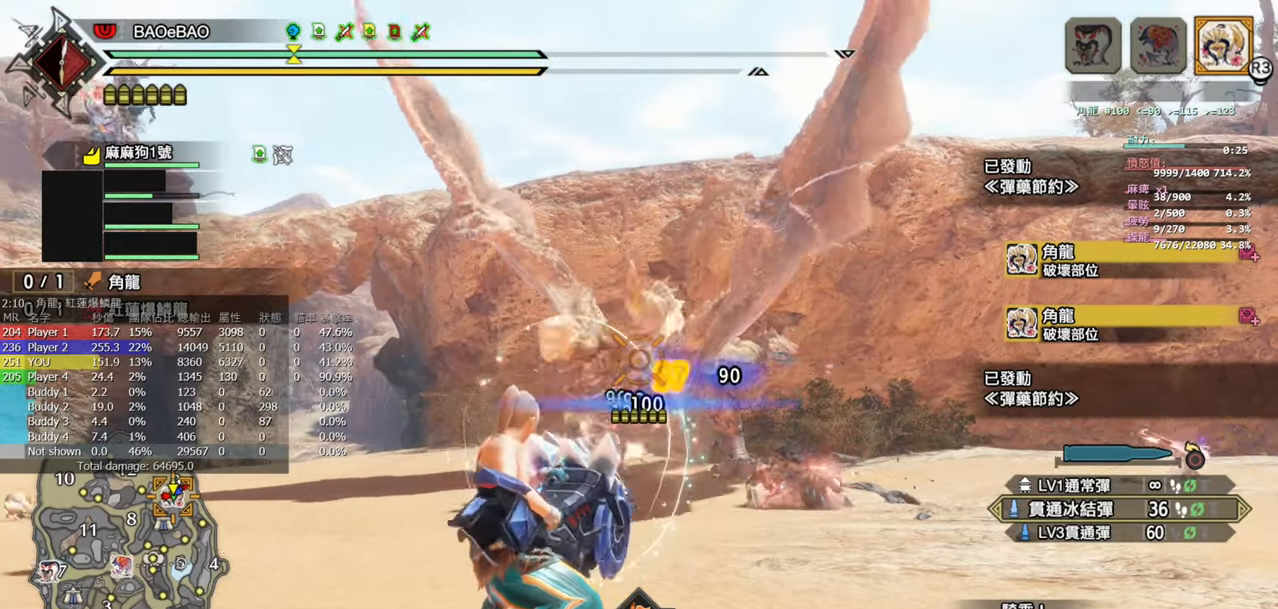
{"buttons": ["L2", "R2"], "left_stick": "center", "right_stick": "center", "events": []}
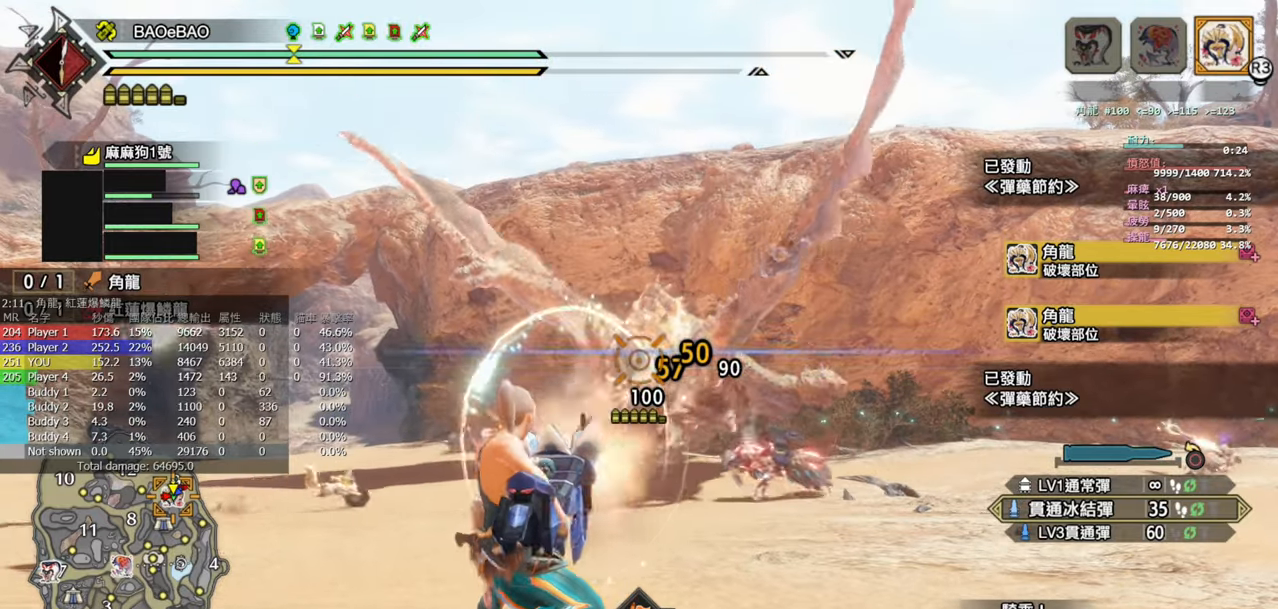
{"buttons": ["L2", "R2"], "left_stick": "center", "right_stick": "center", "events": []}
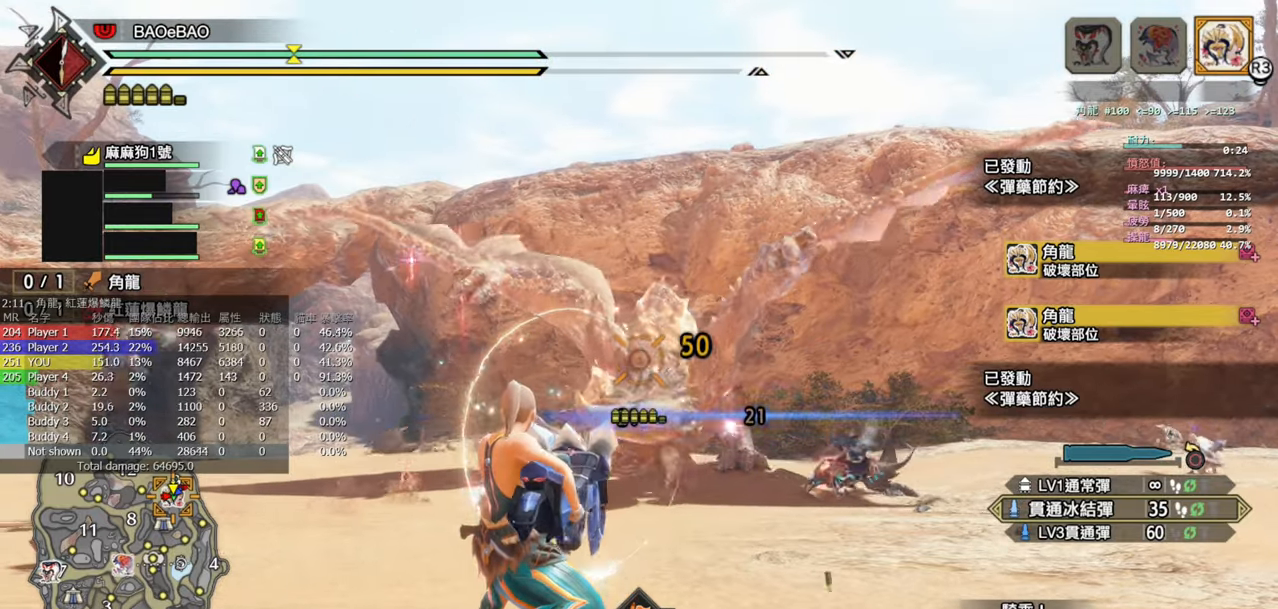
{"buttons": ["L2", "R2"], "left_stick": "center", "right_stick": "center", "events": []}
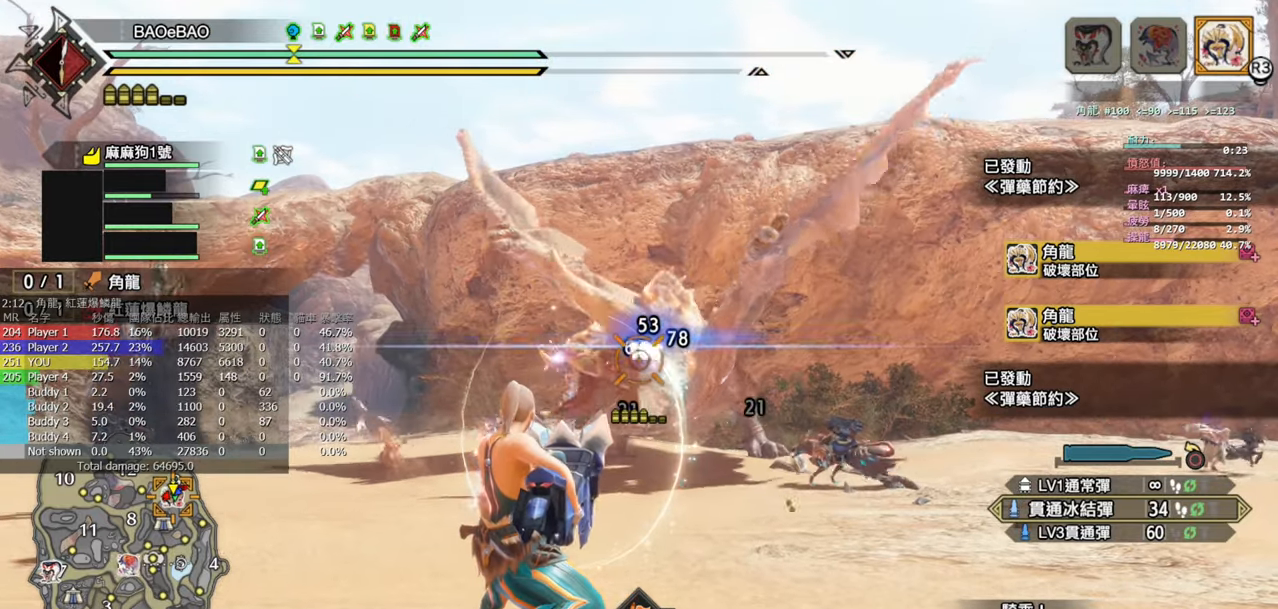
{"buttons": ["L2", "R2"], "left_stick": "center", "right_stick": "center", "events": []}
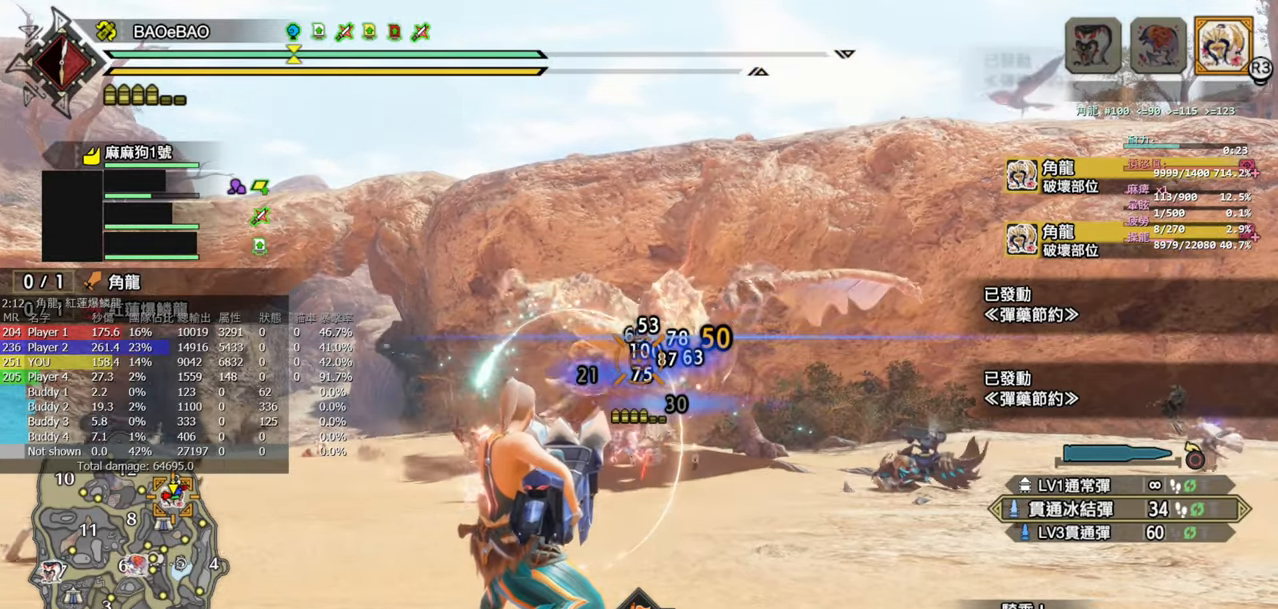
{"buttons": ["L2", "R2"], "left_stick": "center", "right_stick": "center", "events": []}
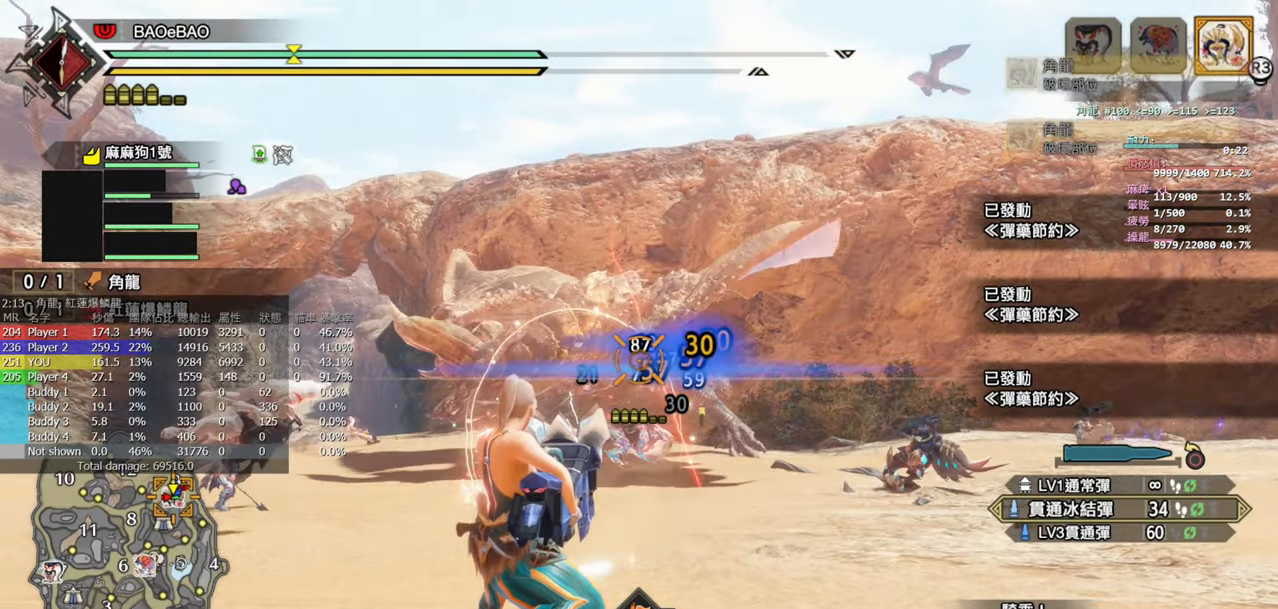
{"buttons": ["L2", "R2"], "left_stick": "right", "right_stick": "center", "events": [[283, "right_stick", "left"], [433, "left_stick", "right"], [450, "right_stick", "center"]]}
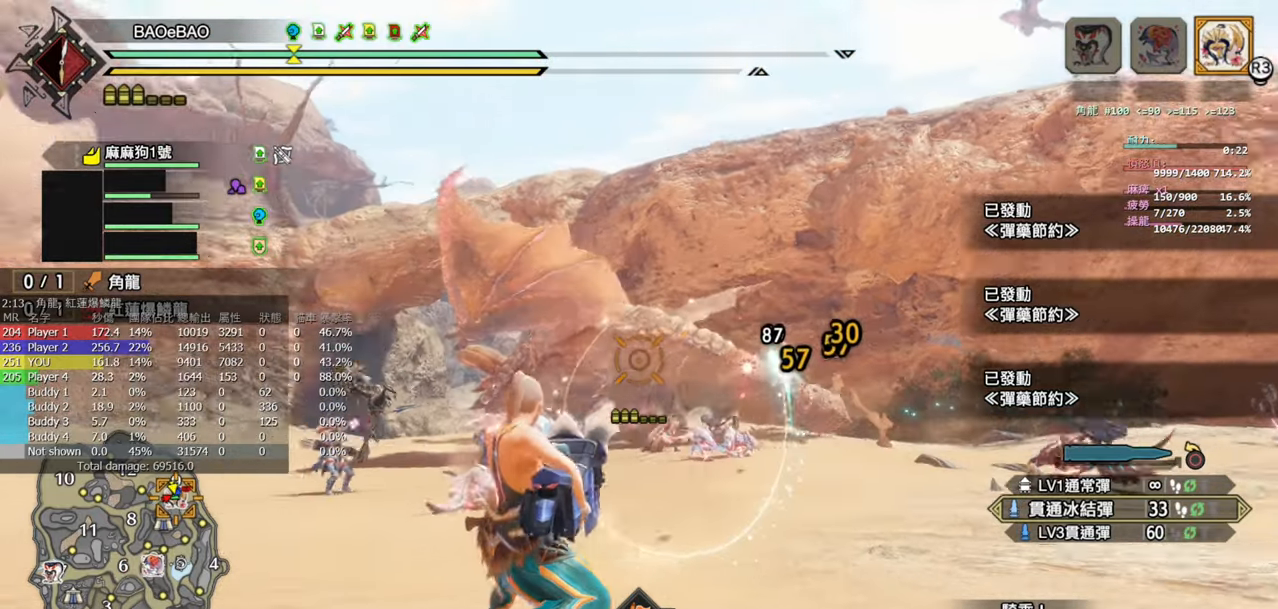
{"buttons": ["L2", "R2"], "left_stick": "right", "right_stick": "center", "events": [[100, "right_stick", "left"], [333, "right_stick", "center"]]}
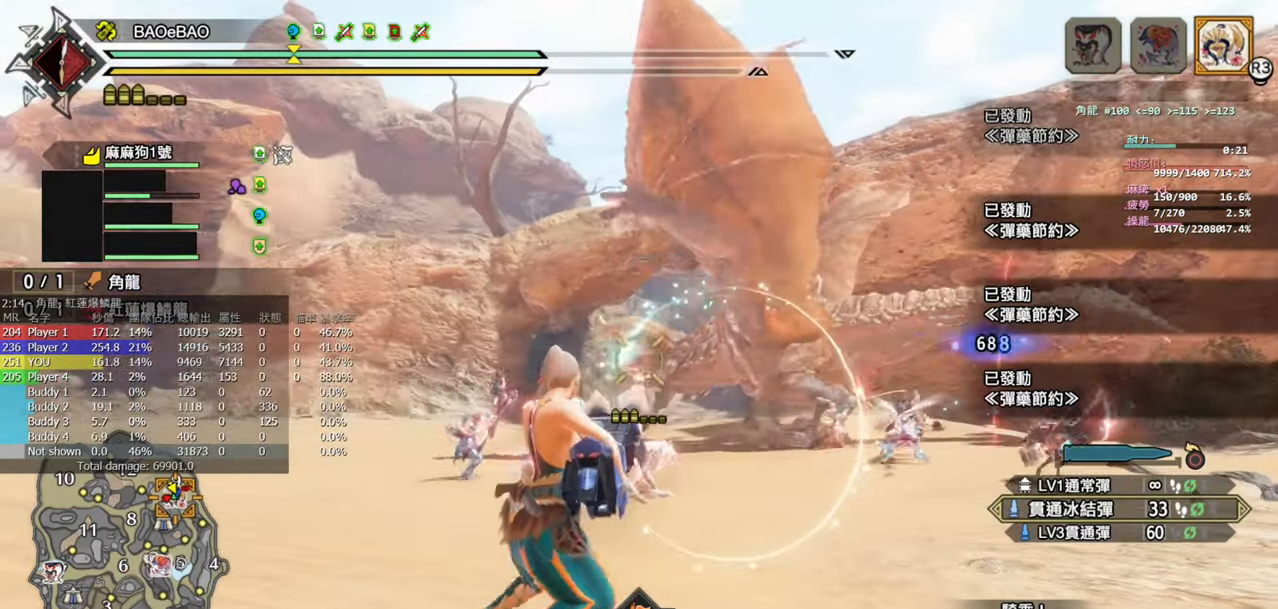
{"buttons": ["L2", "R2"], "left_stick": "center", "right_stick": "up-right", "events": [[300, "right_stick", "up-right"], [317, "left_stick", "center"]]}
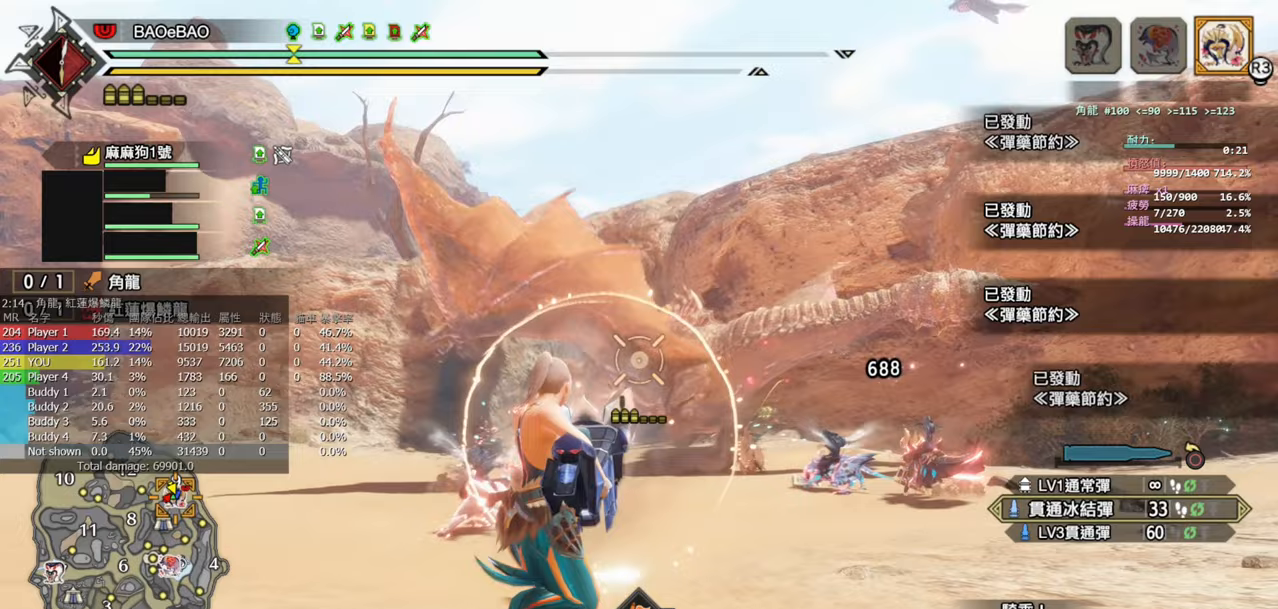
{"buttons": ["L2", "R2"], "left_stick": "down-left", "right_stick": "center", "events": [[33, "right_stick", "center"], [167, "right_stick", "down-left"], [333, "right_stick", "center"], [433, "left_stick", "down-left"]]}
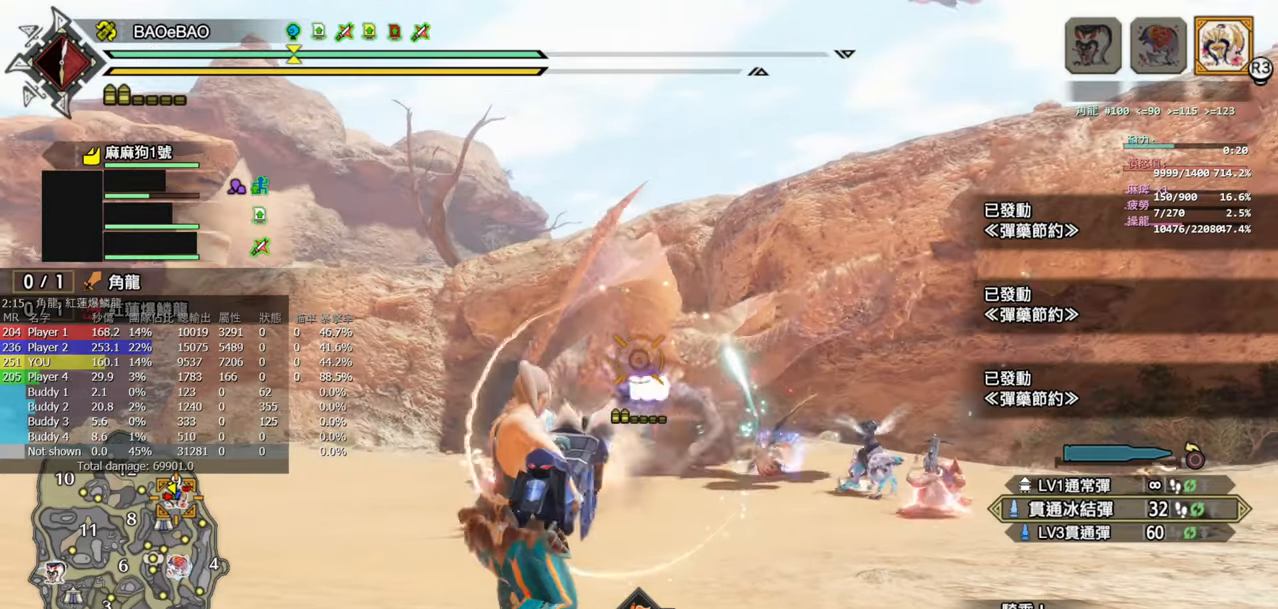
{"buttons": ["L2", "R2"], "left_stick": "right", "right_stick": "center", "events": [[200, "right_stick", "down"], [250, "left_stick", "center"], [367, "right_stick", "left"], [400, "left_stick", "right"], [483, "right_stick", "center"]]}
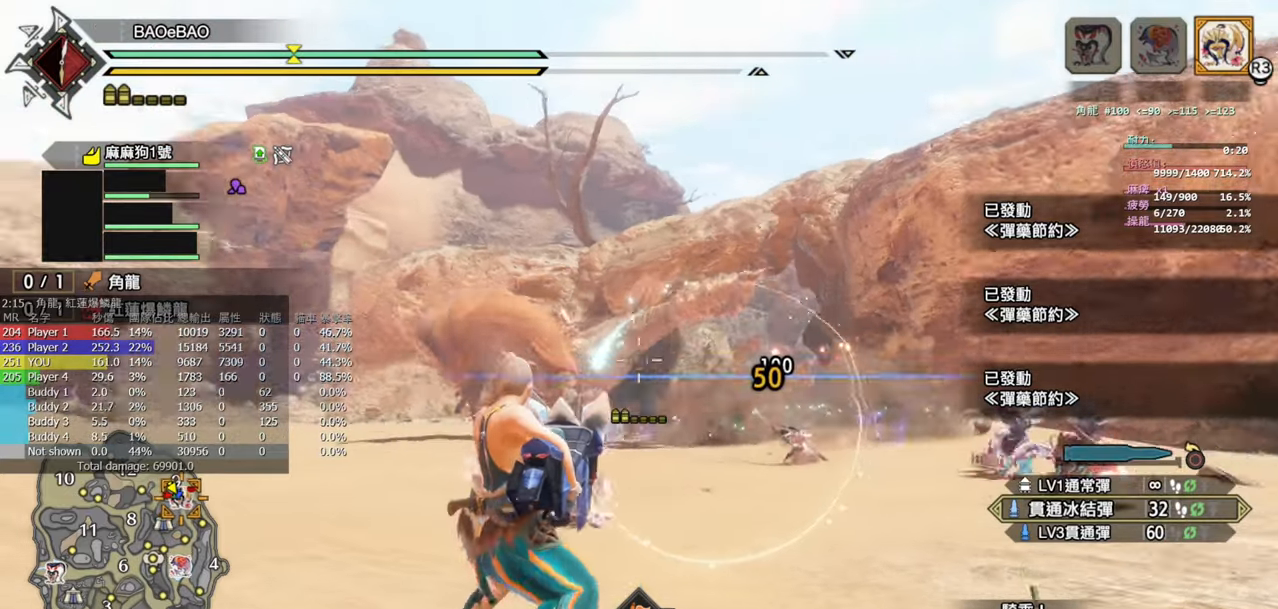
{"buttons": ["L2", "R2"], "left_stick": "up-right", "right_stick": "center", "events": [[250, "right_stick", "down"], [333, "right_stick", "center"], [450, "left_stick", "up-right"]]}
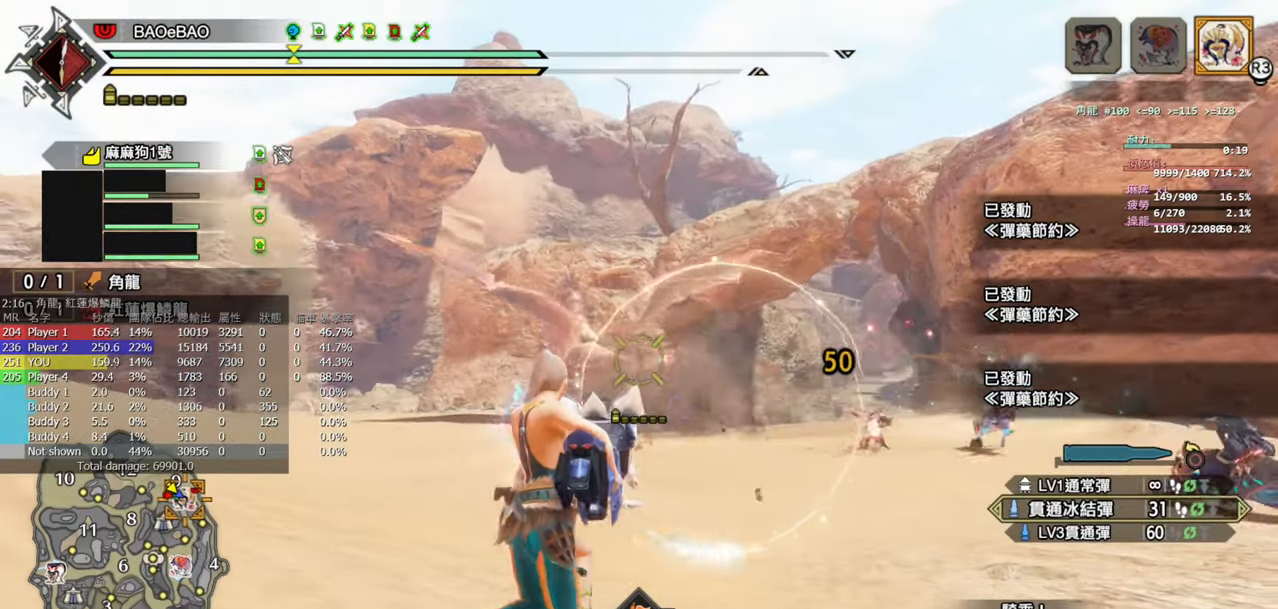
{"buttons": ["L2", "R2"], "left_stick": "up-right", "right_stick": "center", "events": []}
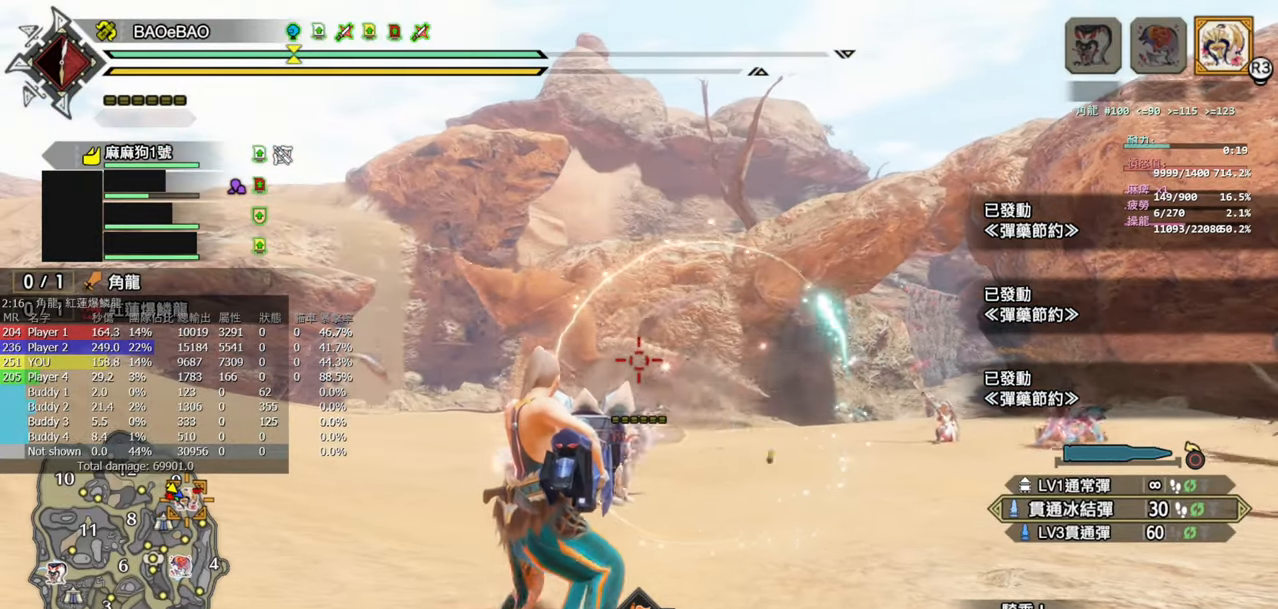
{"buttons": ["L2"], "left_stick": "center", "right_stick": "center", "events": [[33, "R2", "up"], [33, "left_stick", "center"]]}